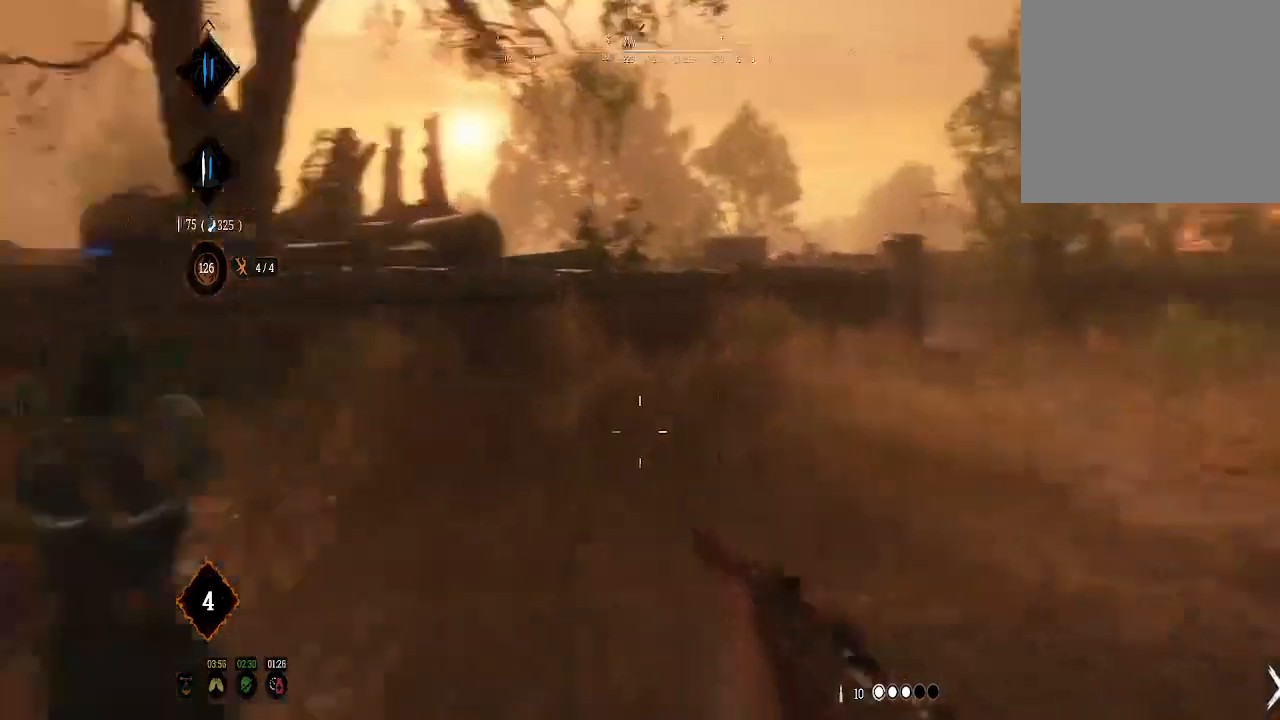
Gameplay with a controller (Xbox layout); each line is a JSON object with the inputs held at the frame after it. "events" lists button and stick changes between this image and that frame as [ms after this image, input, new state], when the widget could be followed in between.
{"buttons": [], "left_stick": "up-left", "right_stick": "center", "events": [[33, "left_stick", "up-left"], [200, "right_stick", "center"]]}
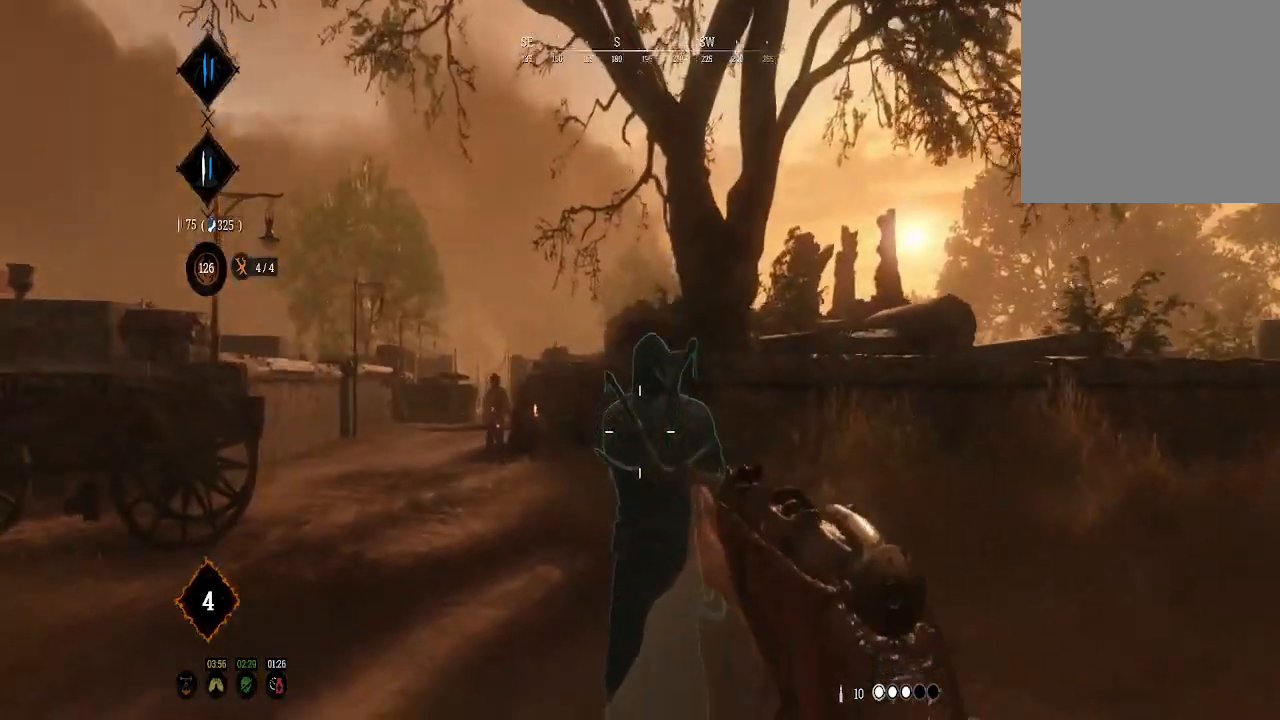
{"buttons": [], "left_stick": "up-left", "right_stick": "up-left", "events": [[33, "right_stick", "left"], [167, "right_stick", "center"], [433, "right_stick", "up-left"]]}
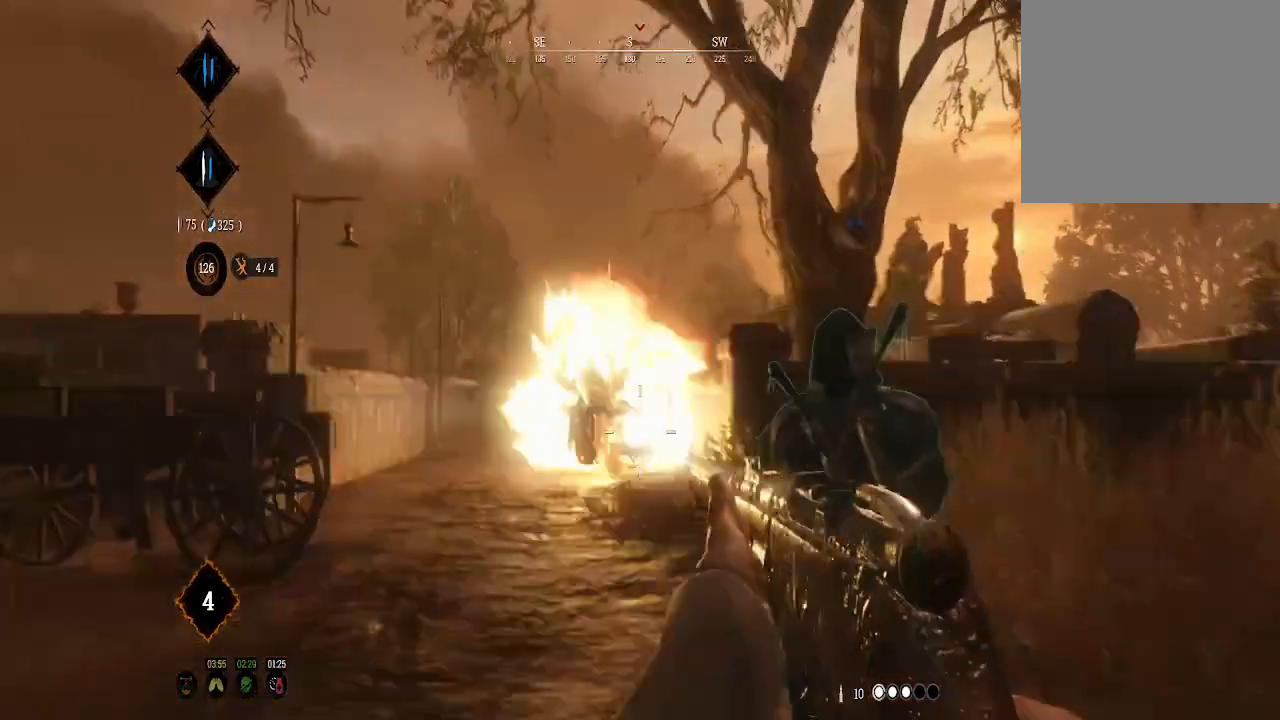
{"buttons": [], "left_stick": "center", "right_stick": "center", "events": [[67, "L2", "down"], [133, "right_stick", "center"], [400, "L2", "up"], [500, "left_stick", "center"]]}
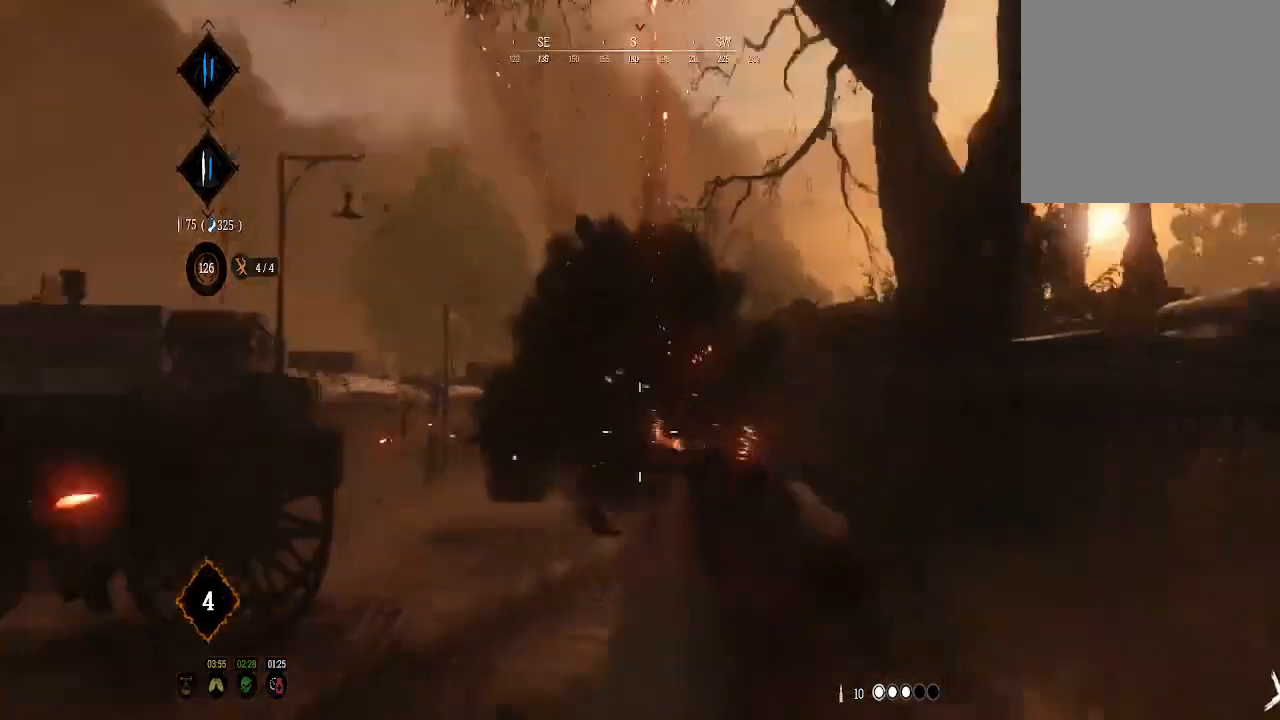
{"buttons": [], "left_stick": "up", "right_stick": "center", "events": [[67, "left_stick", "down"], [67, "right_stick", "right"], [333, "left_stick", "up"], [333, "right_stick", "center"]]}
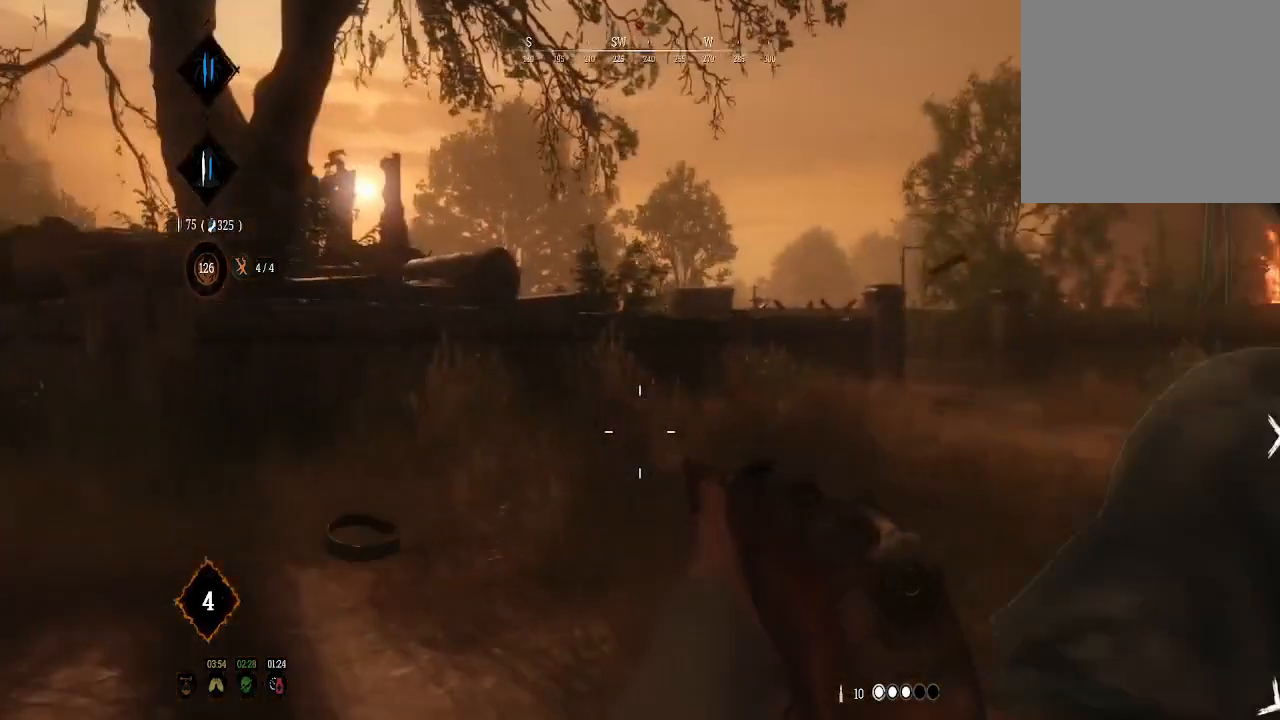
{"buttons": [], "left_stick": "down", "right_stick": "right", "events": [[67, "right_stick", "right"], [233, "left_stick", "down"]]}
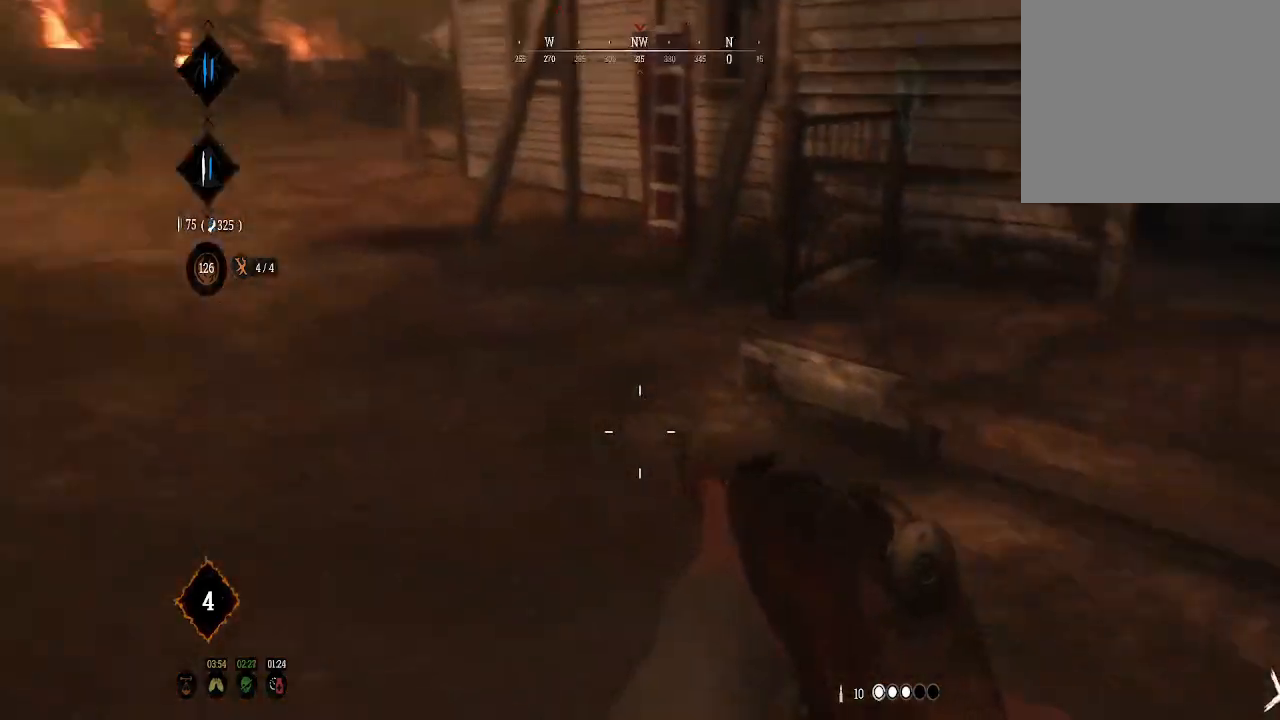
{"buttons": [], "left_stick": "center", "right_stick": "right", "events": [[367, "left_stick", "center"]]}
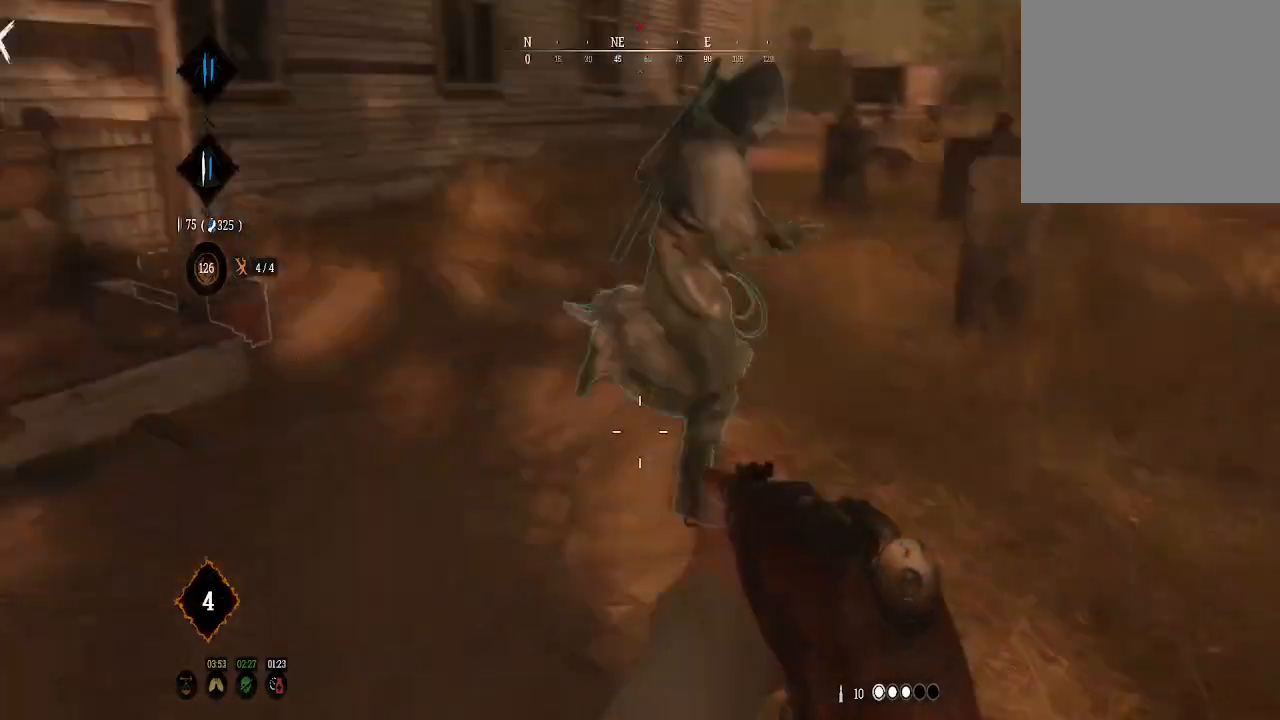
{"buttons": ["L3"], "left_stick": "up", "right_stick": "right", "events": [[67, "left_stick", "up"], [67, "right_stick", "center"], [133, "right_stick", "right"], [367, "L3", "down"]]}
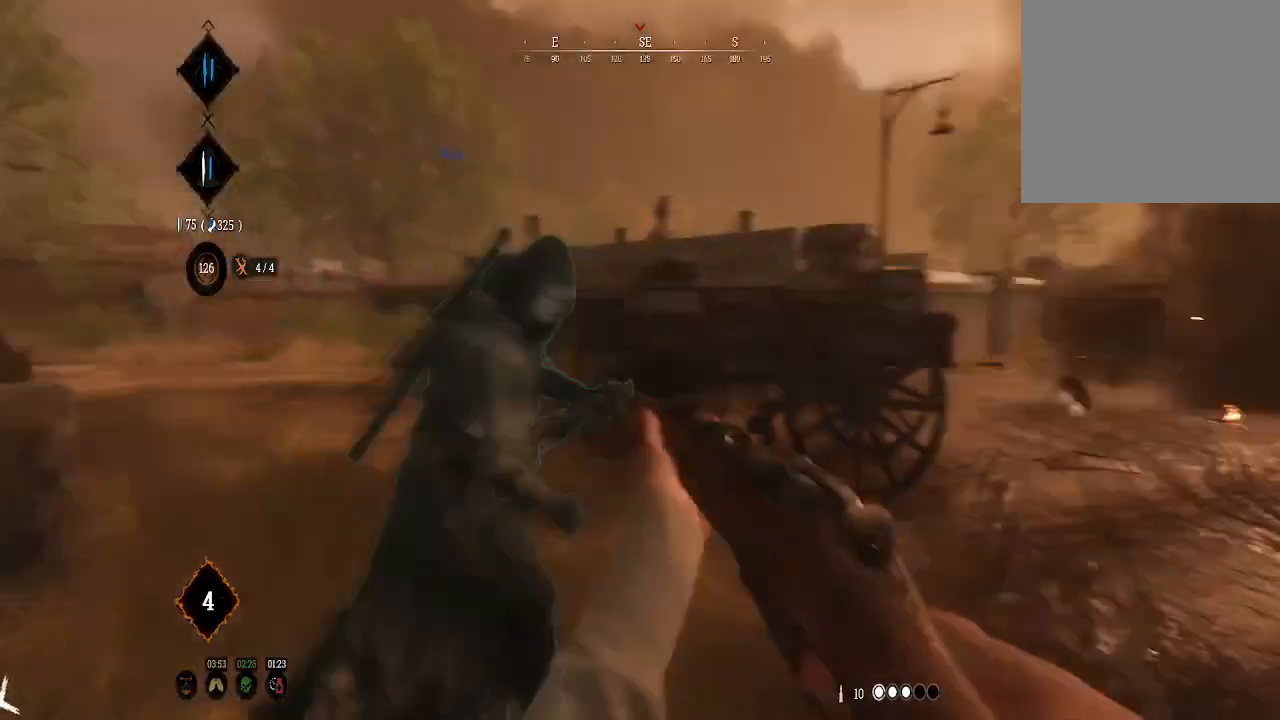
{"buttons": [], "left_stick": "up", "right_stick": "right", "events": [[67, "L3", "up"], [300, "right_stick", "center"], [333, "left_stick", "down-left"], [433, "left_stick", "center"], [500, "left_stick", "up"], [500, "right_stick", "right"]]}
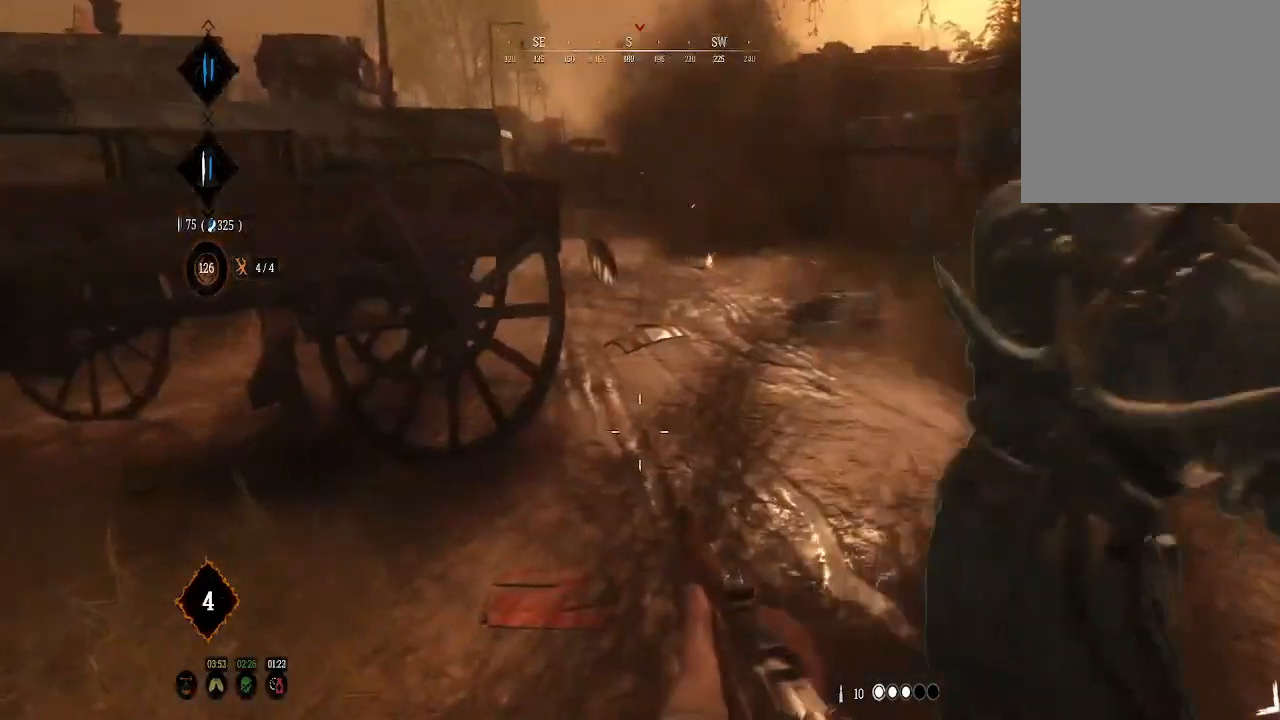
{"buttons": ["L3"], "left_stick": "up", "right_stick": "right", "events": [[200, "right_stick", "up-right"], [300, "L3", "down"], [333, "right_stick", "up-left"], [467, "right_stick", "right"]]}
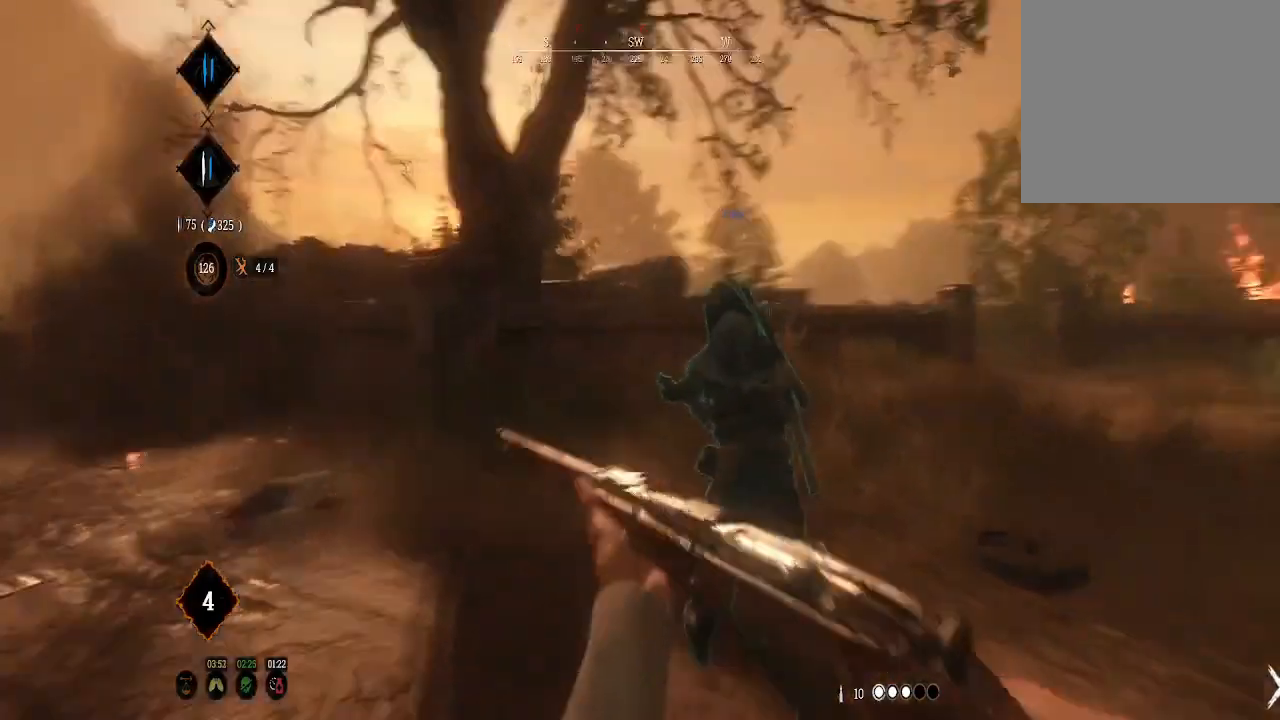
{"buttons": ["L3"], "left_stick": "up", "right_stick": "down-left", "events": [[133, "right_stick", "center"], [300, "right_stick", "down-left"]]}
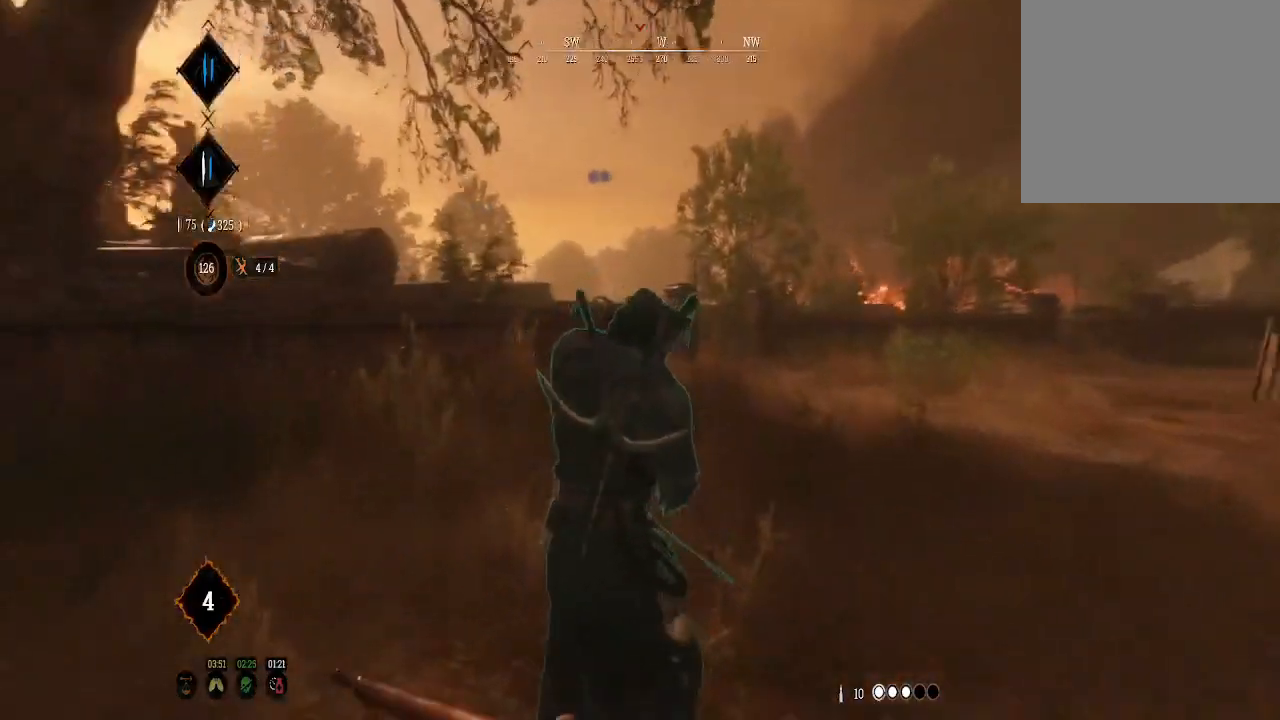
{"buttons": [], "left_stick": "up", "right_stick": "left", "events": [[67, "L3", "up"], [67, "right_stick", "right"], [200, "right_stick", "center"], [467, "right_stick", "left"]]}
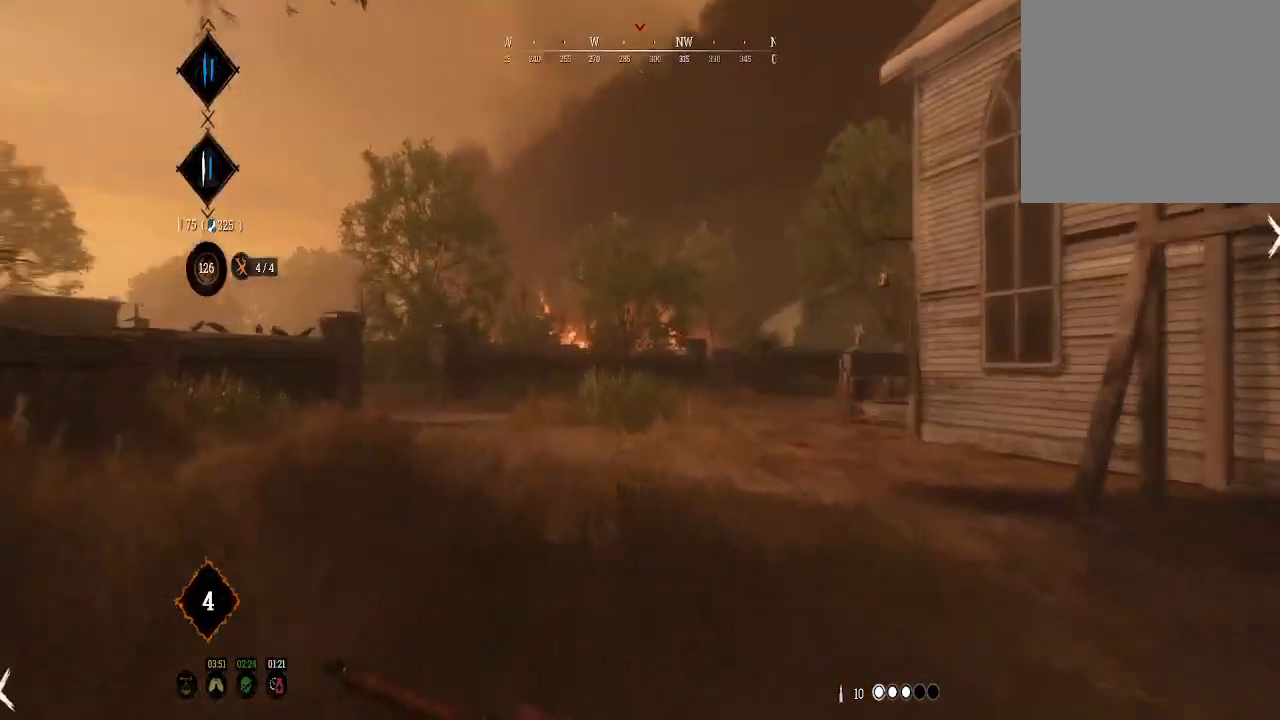
{"buttons": [], "left_stick": "up", "right_stick": "center", "events": [[67, "left_stick", "up-right"], [167, "left_stick", "right"], [300, "left_stick", "down-left"], [367, "right_stick", "center"], [433, "left_stick", "up"]]}
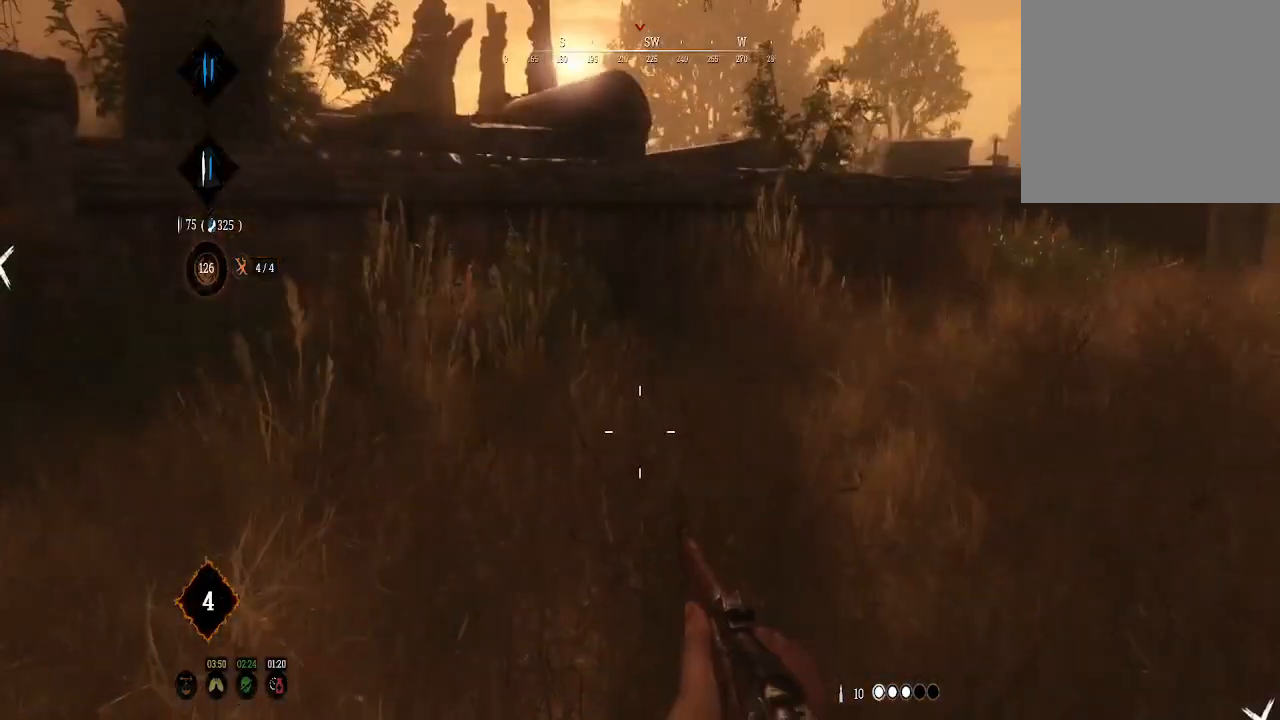
{"buttons": [], "left_stick": "up", "right_stick": "center", "events": [[133, "right_stick", "left"], [167, "left_stick", "center"], [333, "left_stick", "up"], [433, "right_stick", "center"]]}
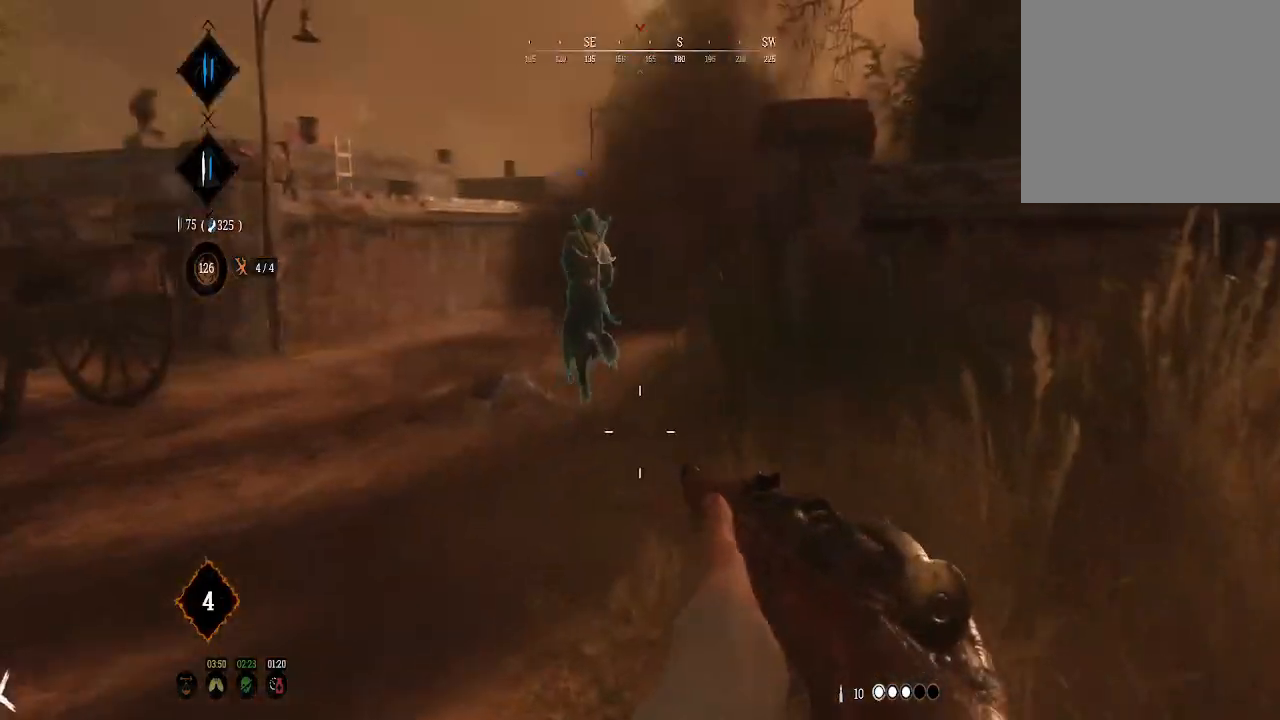
{"buttons": [], "left_stick": "up", "right_stick": "center", "events": [[33, "L3", "down"], [167, "L3", "up"], [267, "right_stick", "up"], [400, "right_stick", "center"]]}
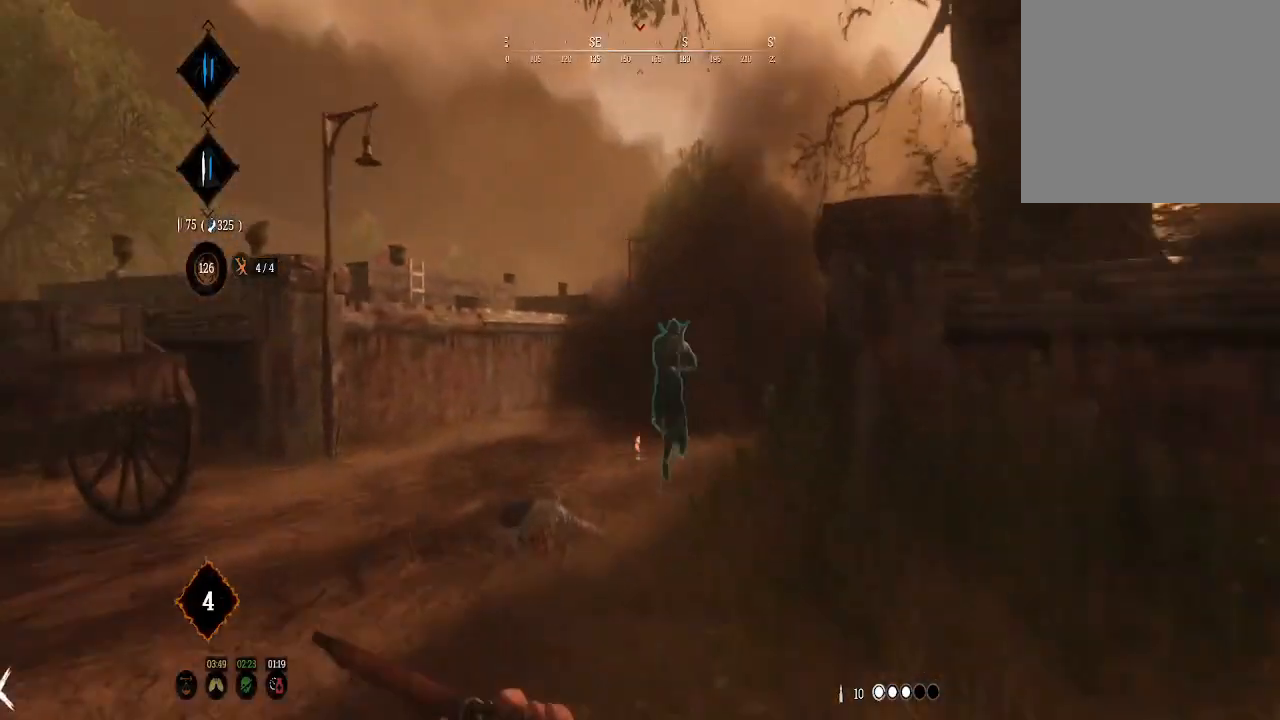
{"buttons": [], "left_stick": "up", "right_stick": "center", "events": []}
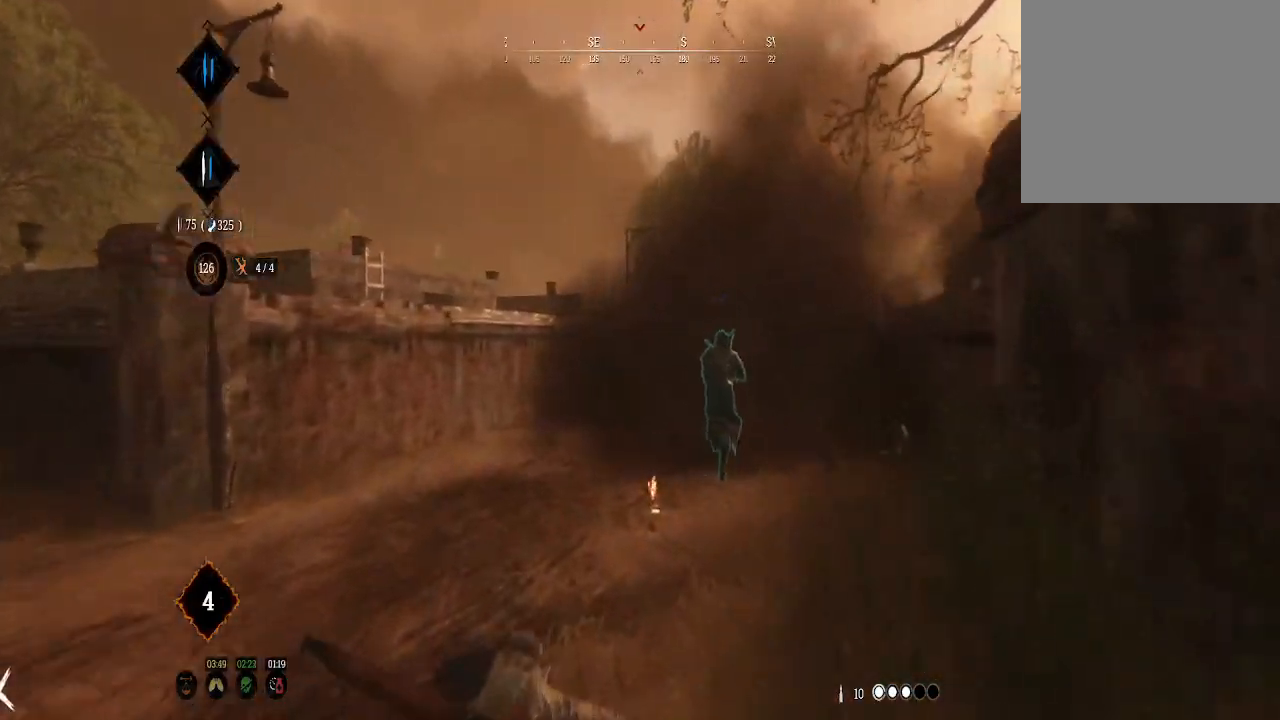
{"buttons": [], "left_stick": "up", "right_stick": "center", "events": [[267, "right_stick", "right"], [400, "right_stick", "center"]]}
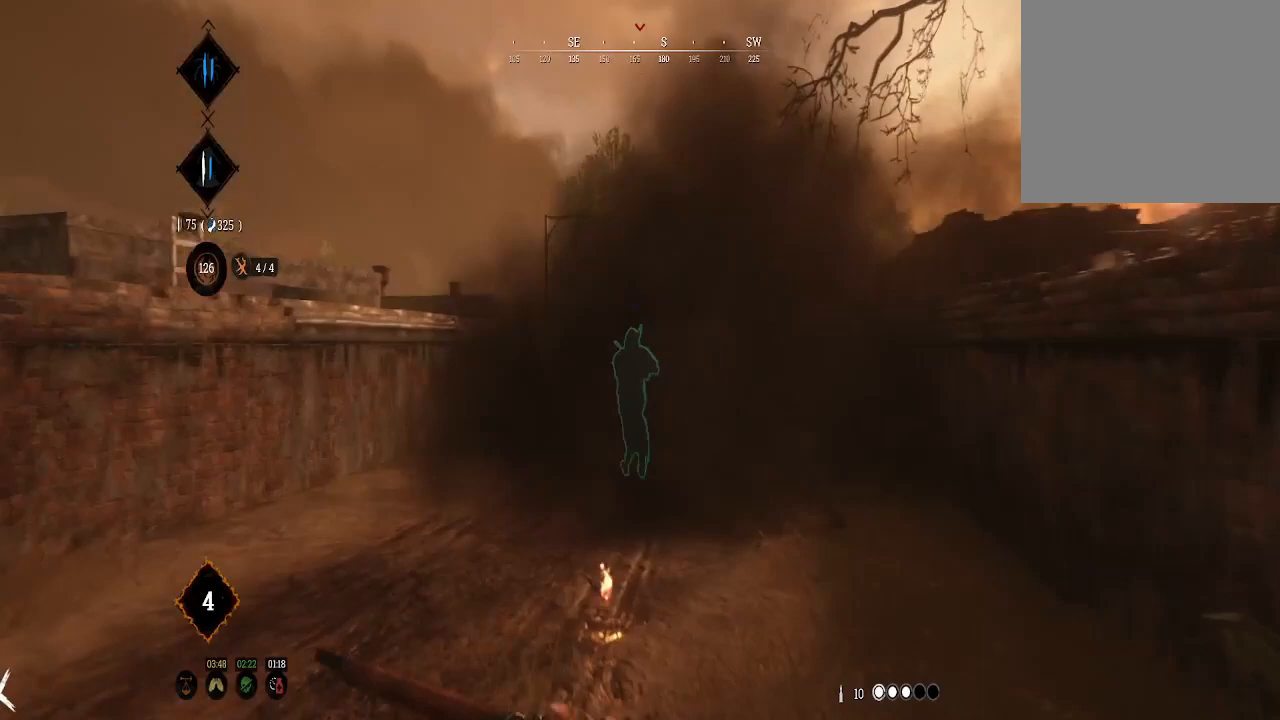
{"buttons": [], "left_stick": "up", "right_stick": "center", "events": [[100, "X", "down"], [200, "X", "up"]]}
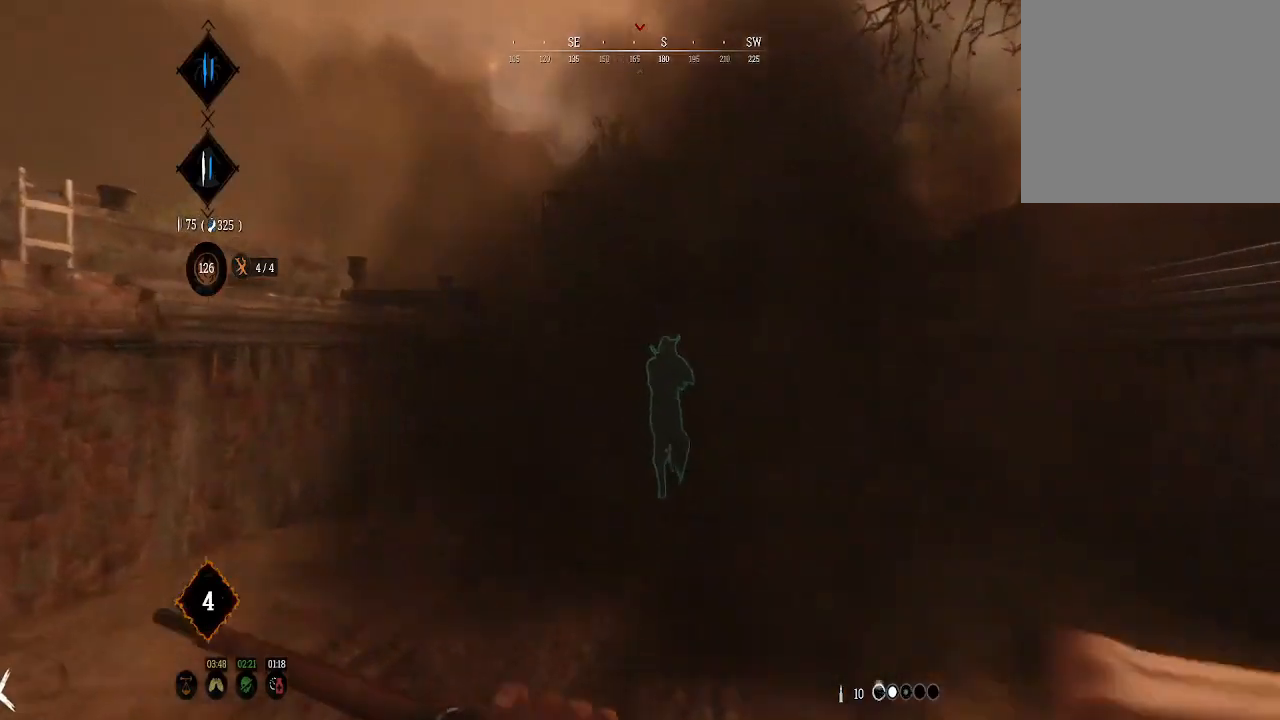
{"buttons": [], "left_stick": "up", "right_stick": "center", "events": [[300, "right_stick", "right"], [433, "right_stick", "center"]]}
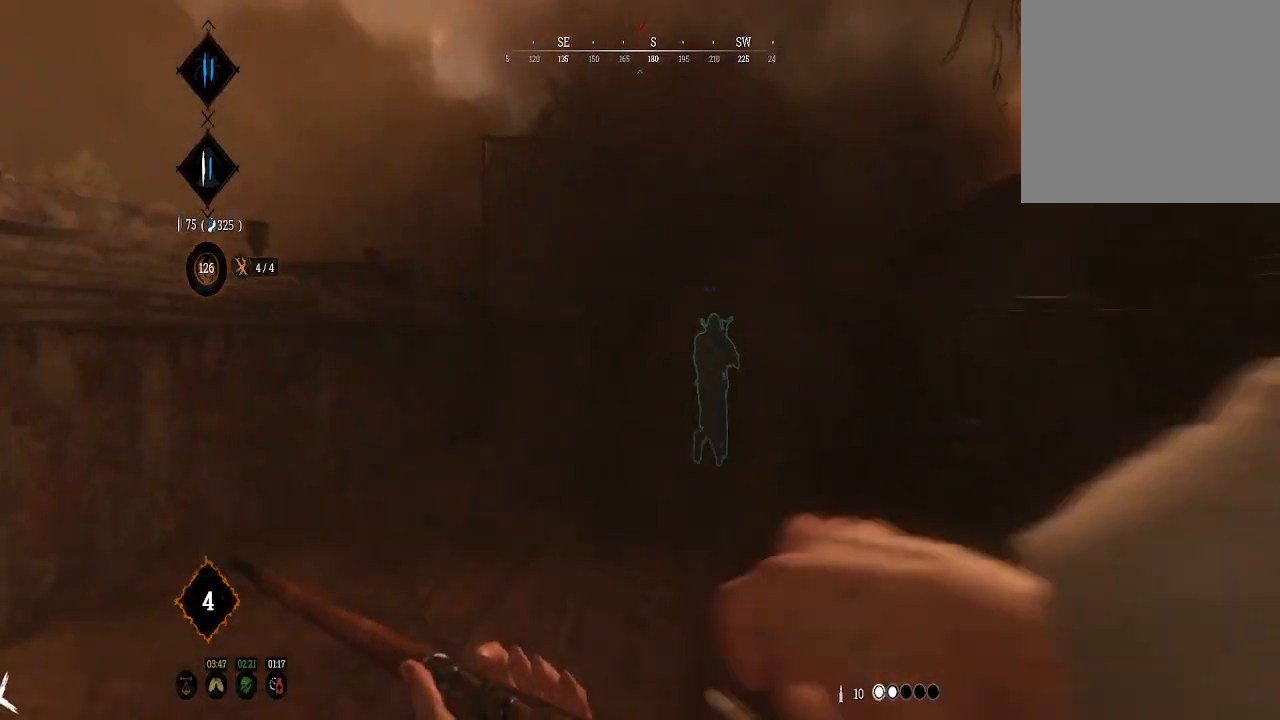
{"buttons": [], "left_stick": "up", "right_stick": "center", "events": [[300, "right_stick", "right"], [467, "right_stick", "center"]]}
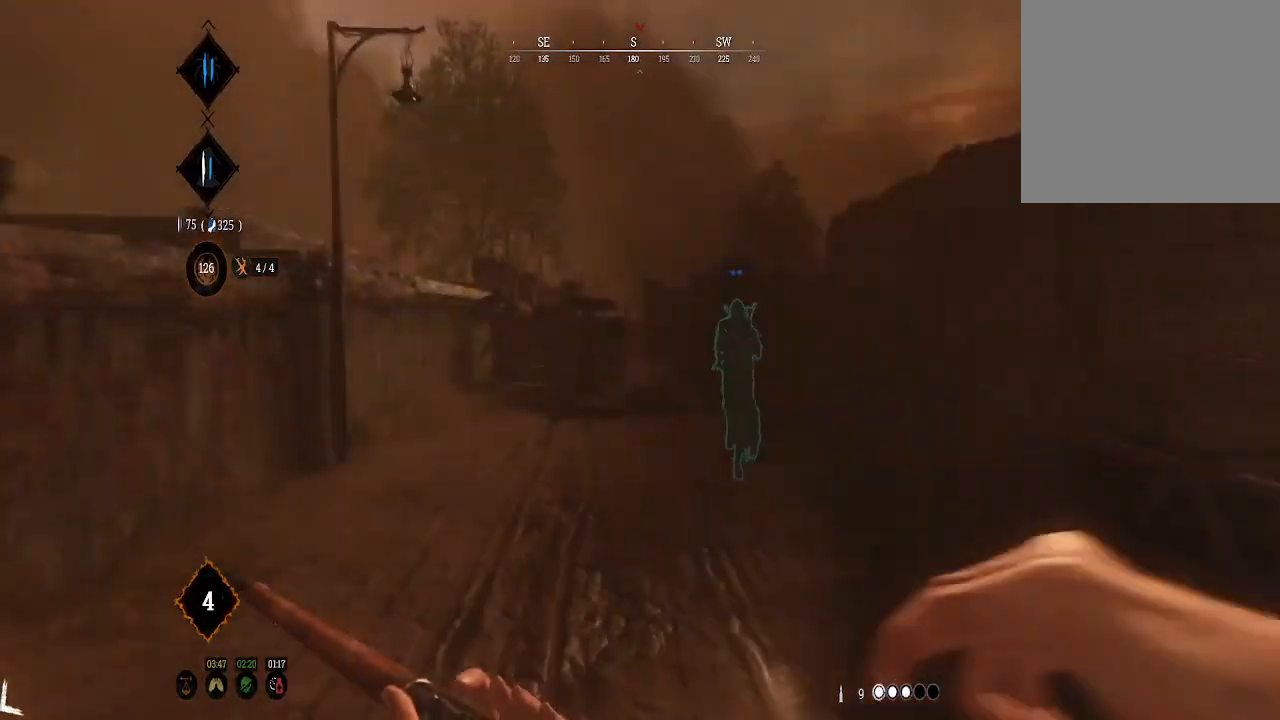
{"buttons": [], "left_stick": "up", "right_stick": "center", "events": [[333, "right_stick", "right"], [467, "right_stick", "center"]]}
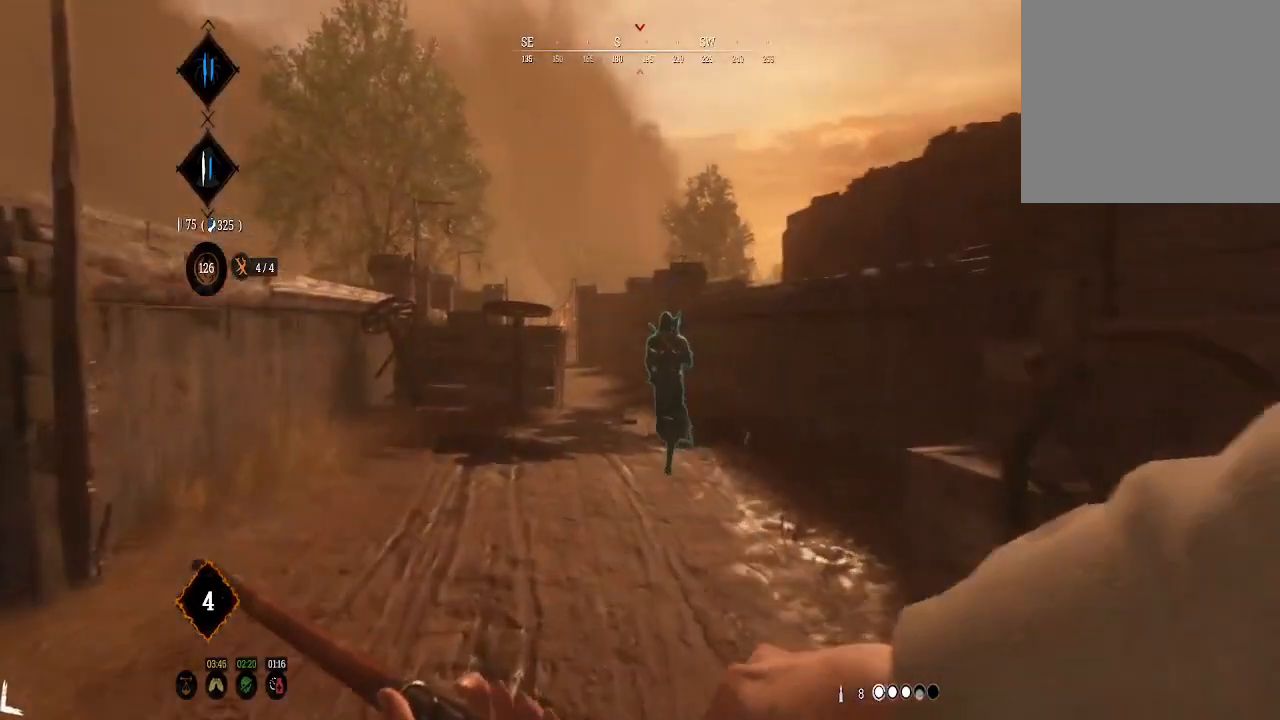
{"buttons": [], "left_stick": "up", "right_stick": "center", "events": []}
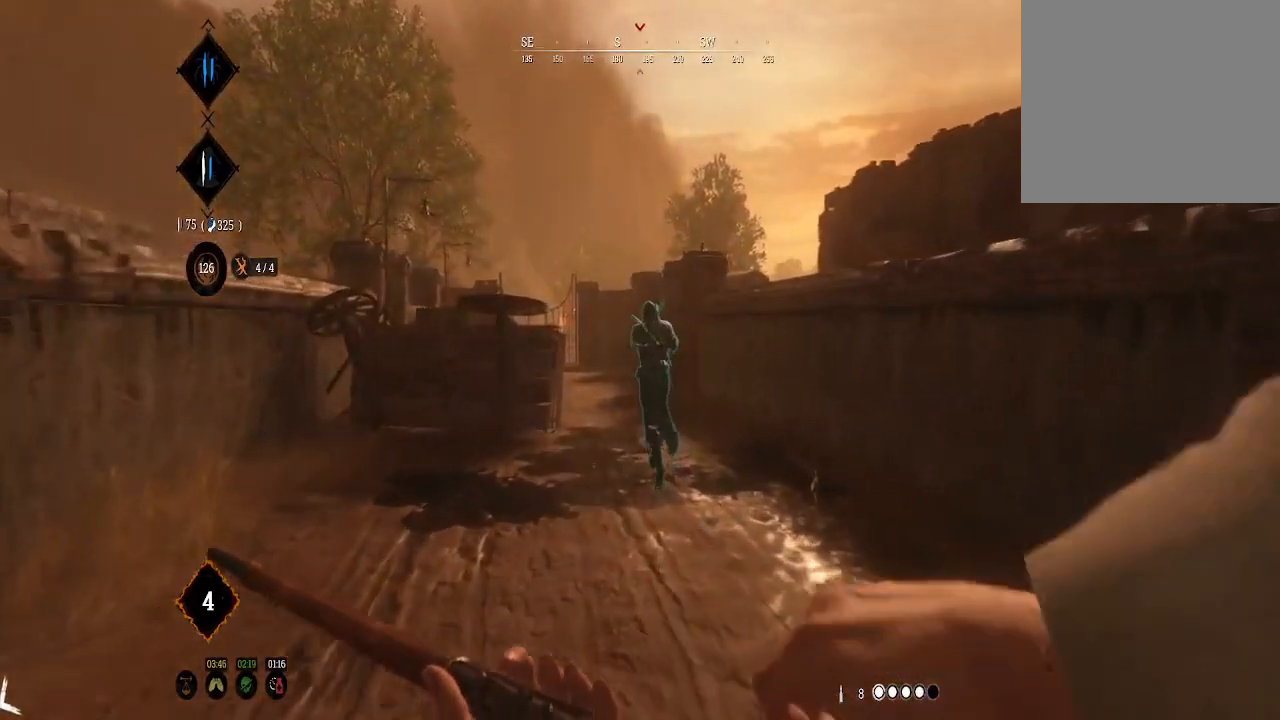
{"buttons": [], "left_stick": "up", "right_stick": "center", "events": []}
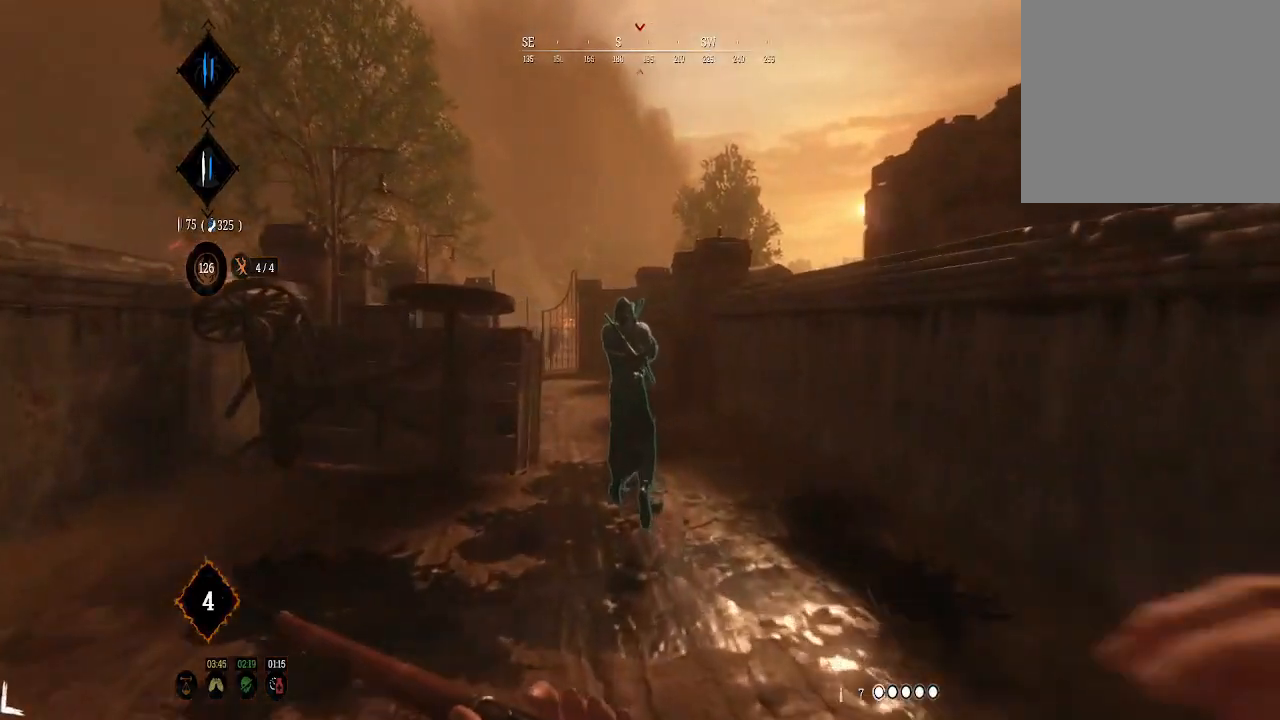
{"buttons": [], "left_stick": "up", "right_stick": "center", "events": []}
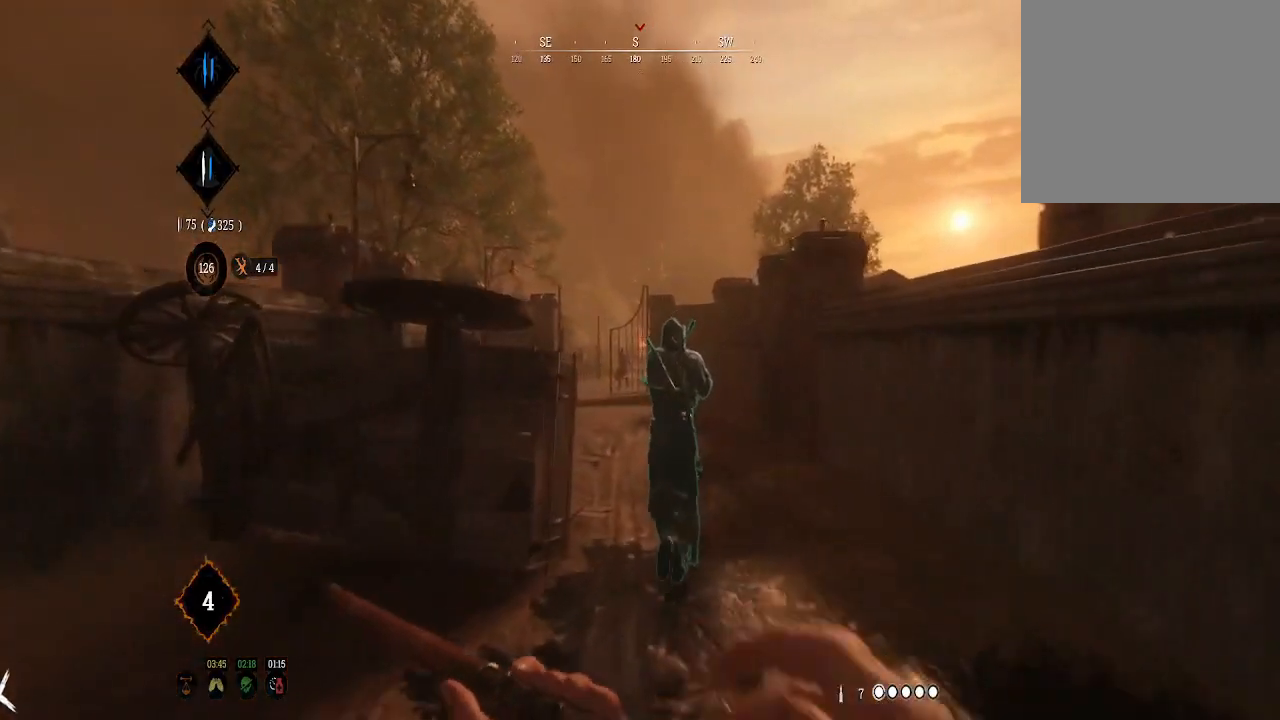
{"buttons": [], "left_stick": "up", "right_stick": "center", "events": []}
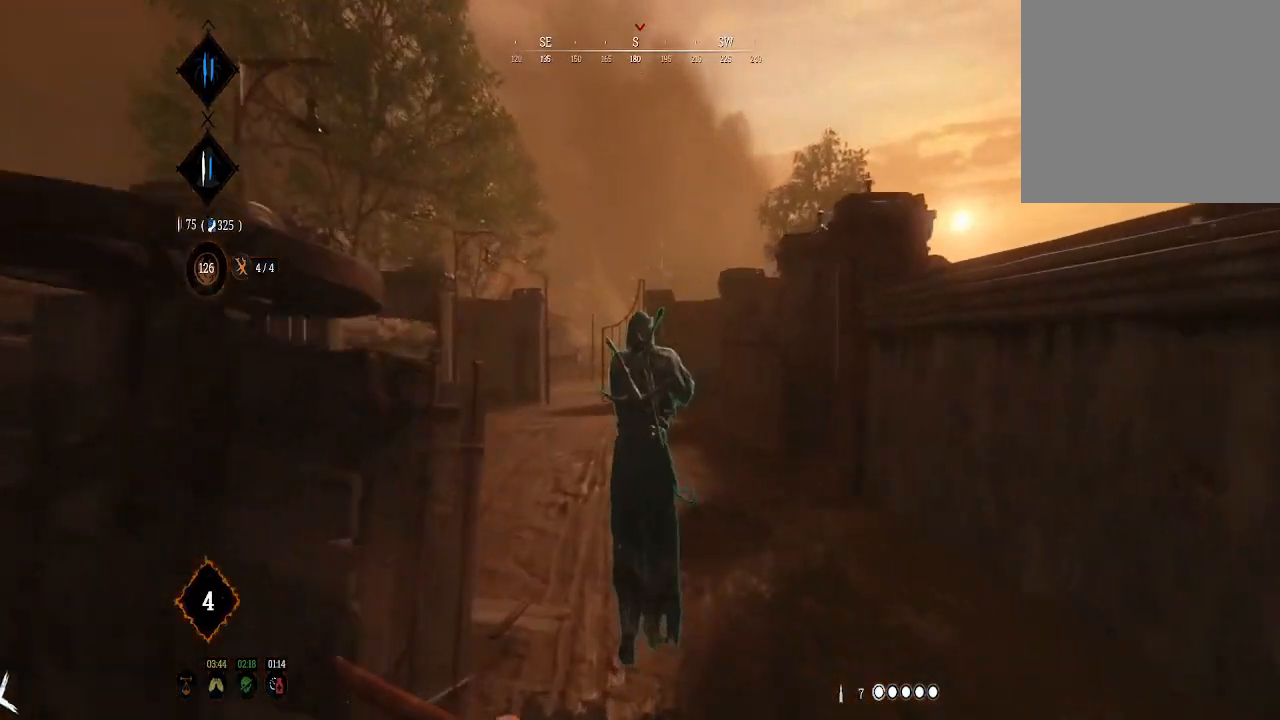
{"buttons": [], "left_stick": "up-left", "right_stick": "center", "events": [[133, "right_stick", "up-left"], [267, "right_stick", "center"], [433, "left_stick", "up-left"]]}
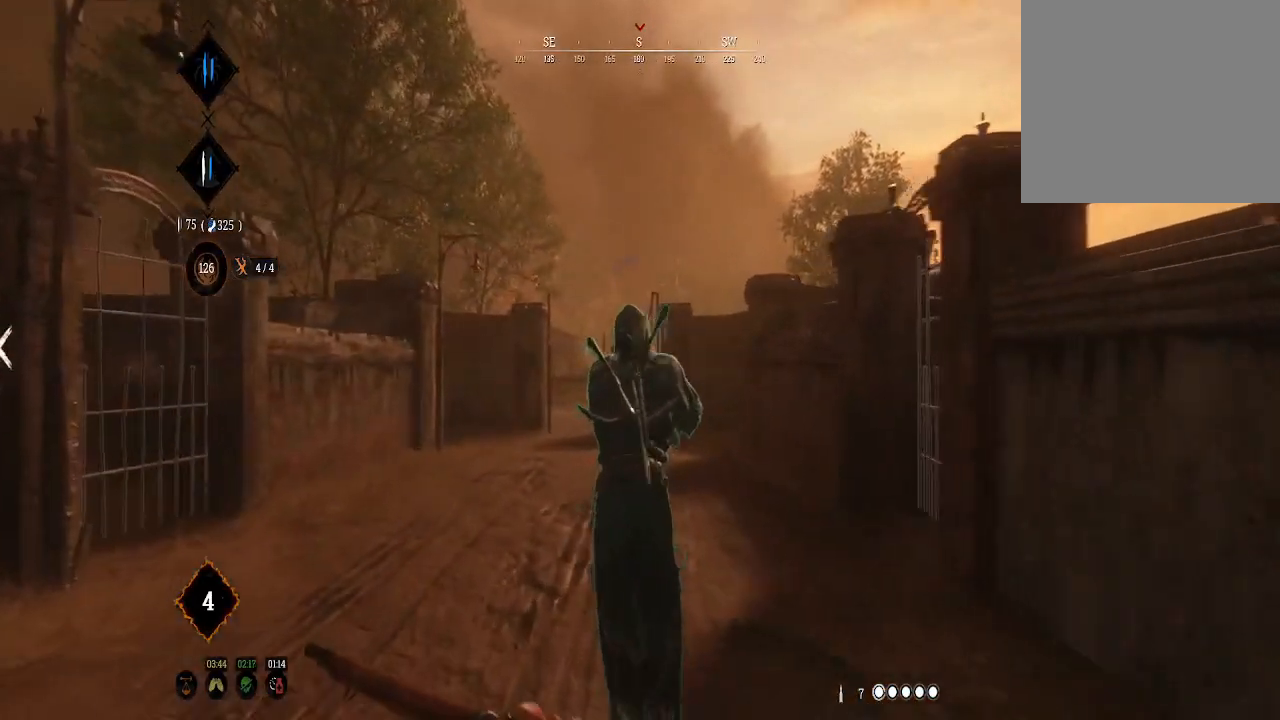
{"buttons": ["L2"], "left_stick": "up-left", "right_stick": "up-right", "events": [[367, "L2", "down"], [467, "right_stick", "up-right"]]}
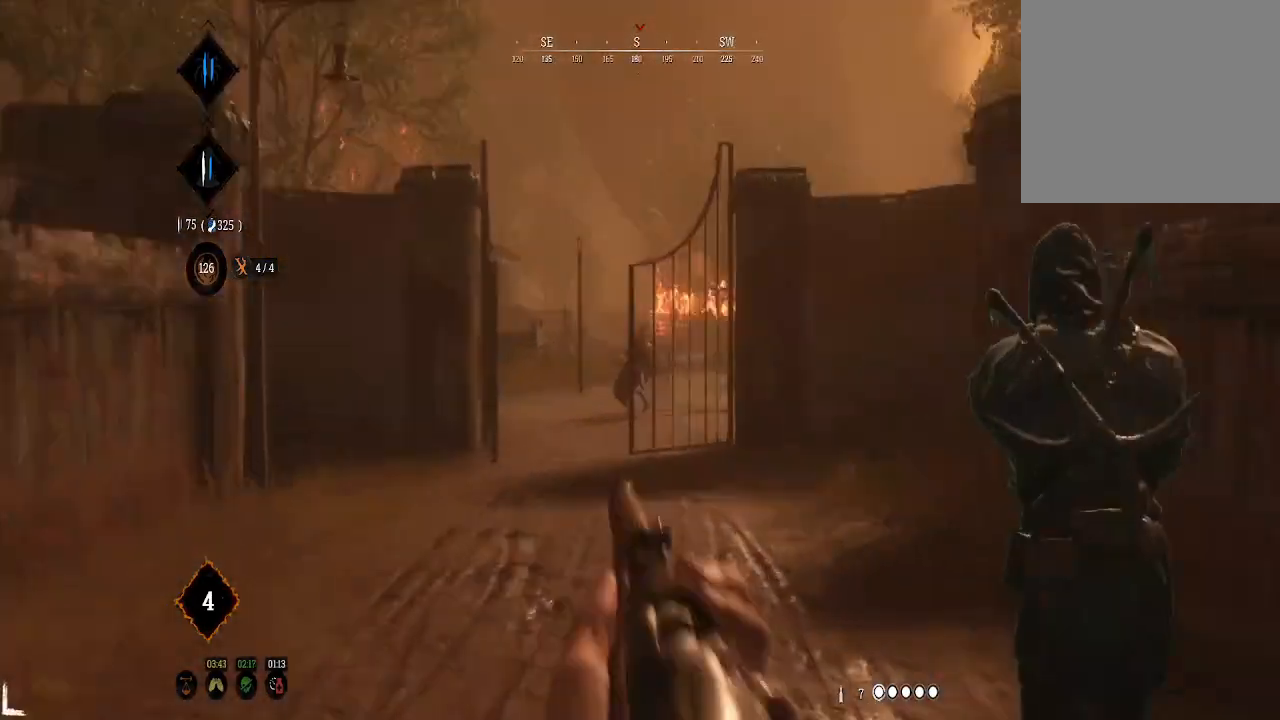
{"buttons": ["L2"], "left_stick": "up", "right_stick": "center", "events": [[67, "right_stick", "center"], [233, "right_stick", "up"], [400, "left_stick", "up"], [400, "right_stick", "center"]]}
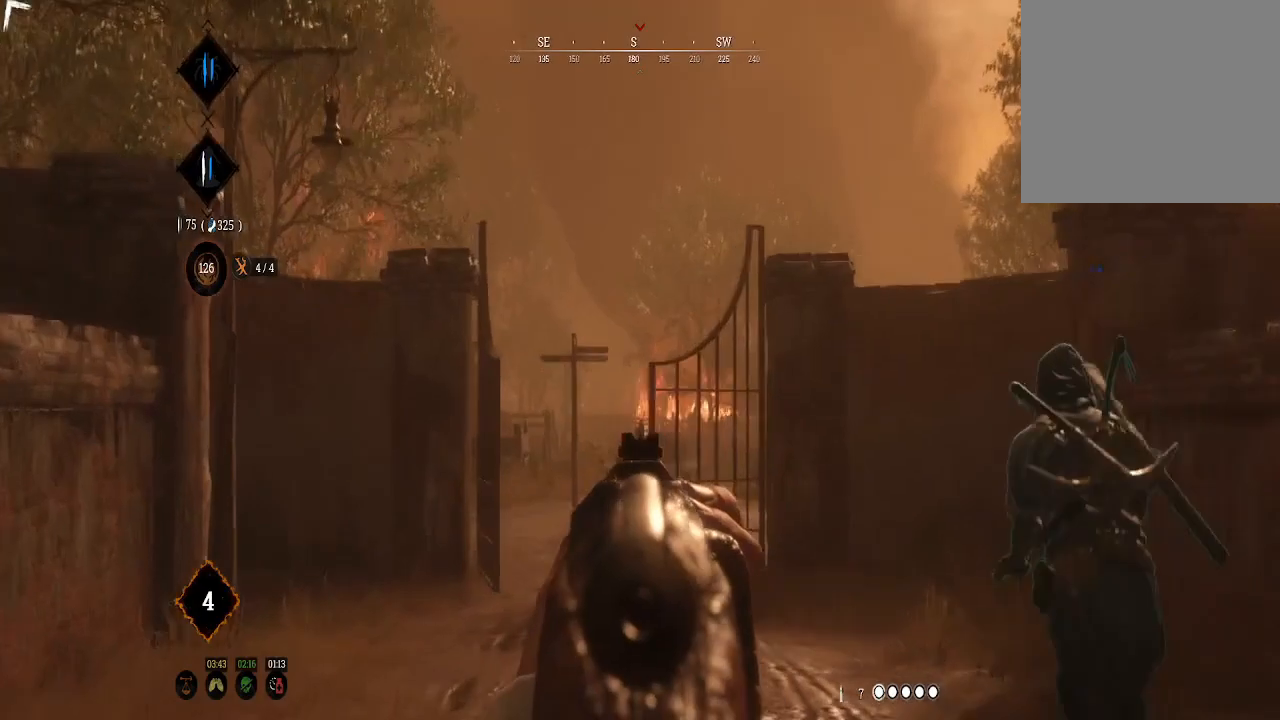
{"buttons": ["L2"], "left_stick": "up", "right_stick": "center", "events": [[33, "right_stick", "down"], [167, "right_stick", "center"], [367, "R2", "down"], [500, "R2", "up"]]}
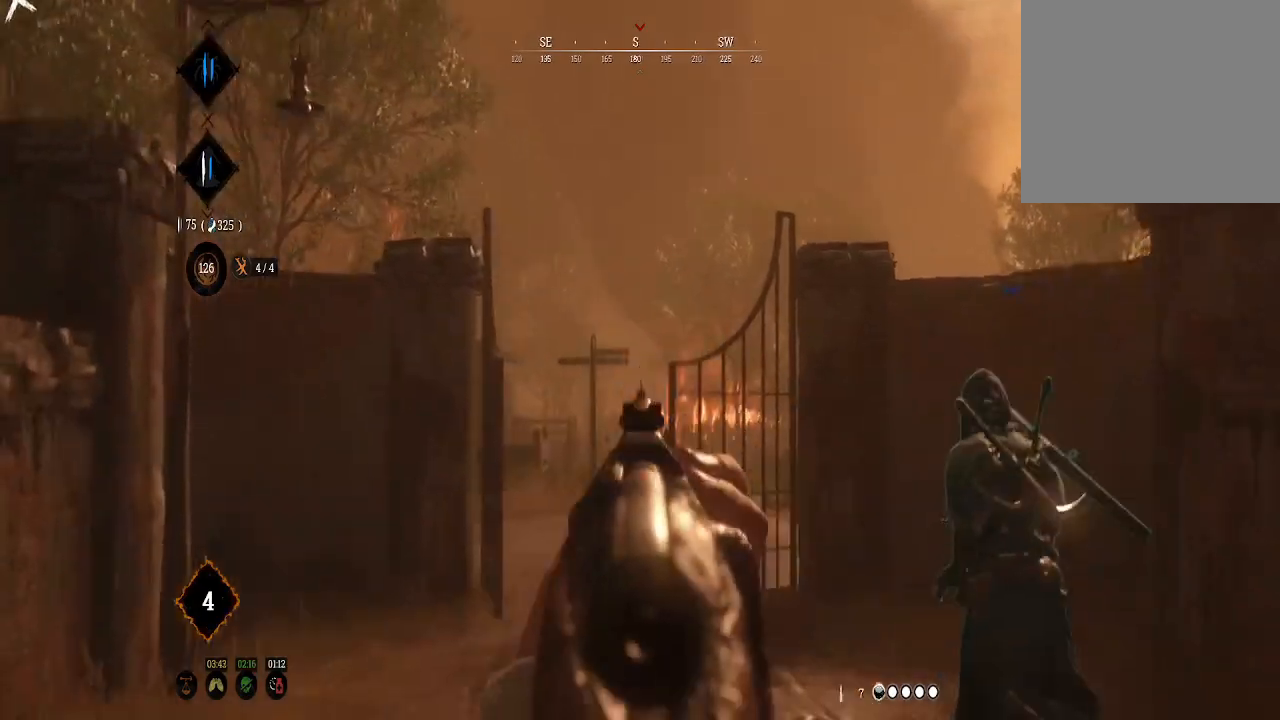
{"buttons": [], "left_stick": "up", "right_stick": "center", "events": [[233, "L2", "up"]]}